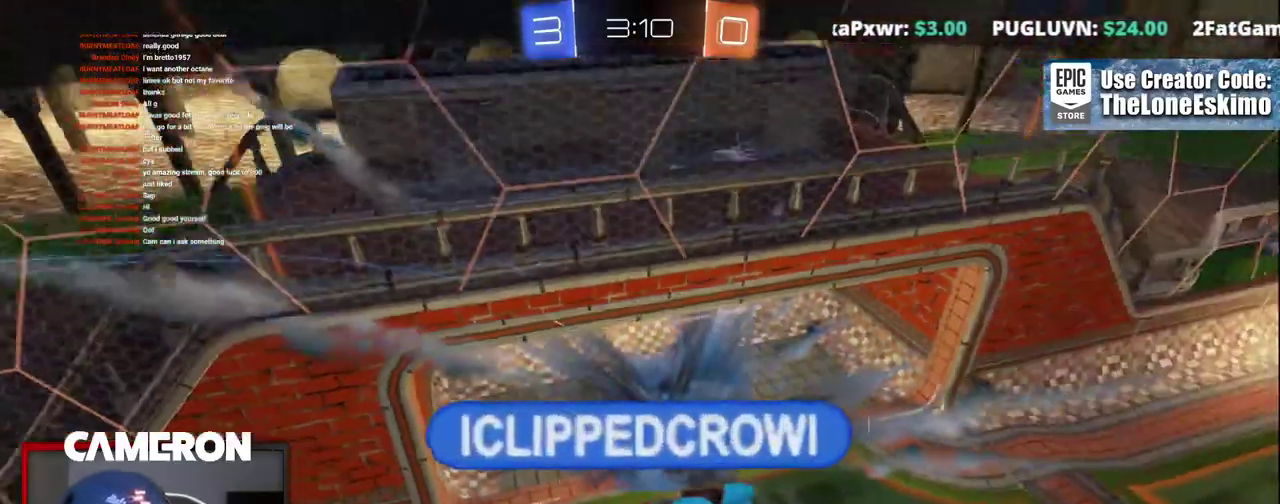
Gameplay with a controller (Xbox layout); each line is a JSON object with the inputs held at the frame after it. "events" lists button and stick changes between this image and that frame as [ms after this image, input, new state], when the widget could be followed in between. This document gives stick clicks only as held states, not as events. Not read: L1 R1.
{"buttons": ["A", "R2"], "left_stick": "center", "right_stick": "center", "events": [[50, "A", "up"], [167, "A", "down"], [283, "A", "up"], [400, "A", "down"]]}
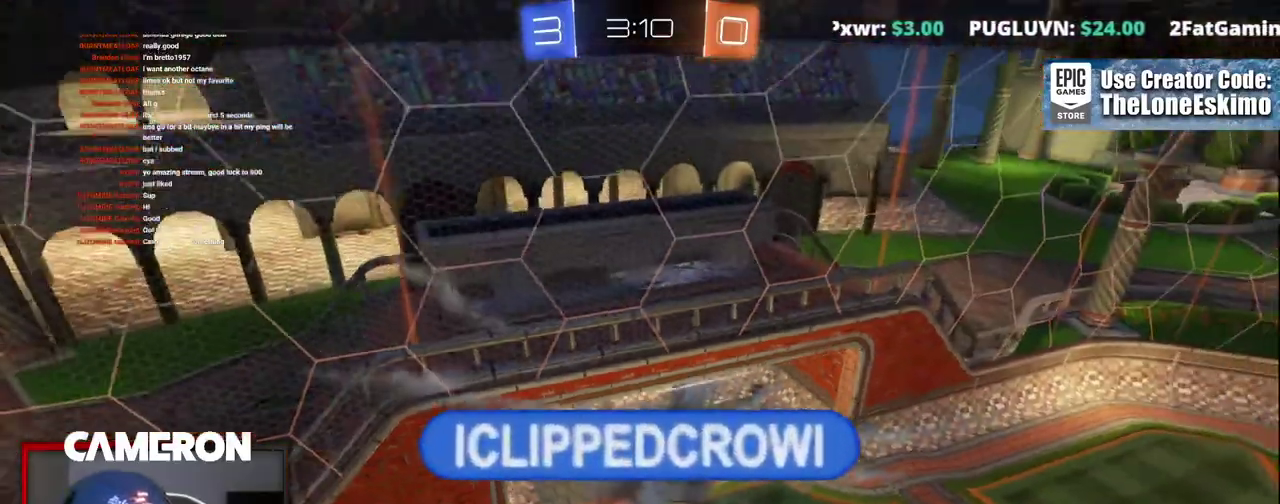
{"buttons": ["A", "R2"], "left_stick": "center", "right_stick": "center", "events": [[33, "A", "up"], [117, "A", "down"], [250, "A", "up"], [450, "A", "down"]]}
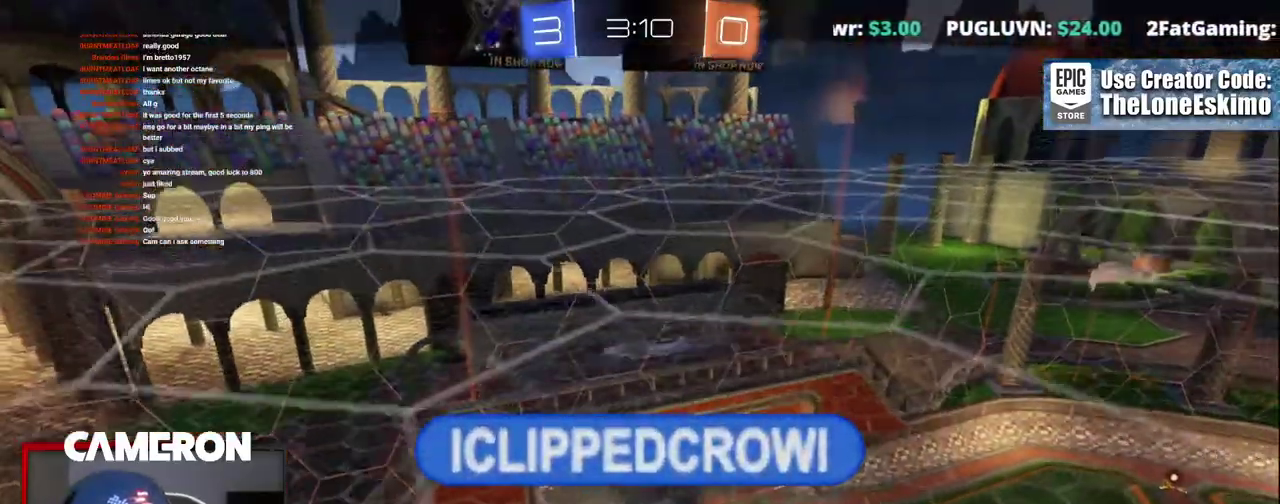
{"buttons": ["A", "R2"], "left_stick": "center", "right_stick": "center", "events": [[183, "A", "up"], [300, "A", "down"]]}
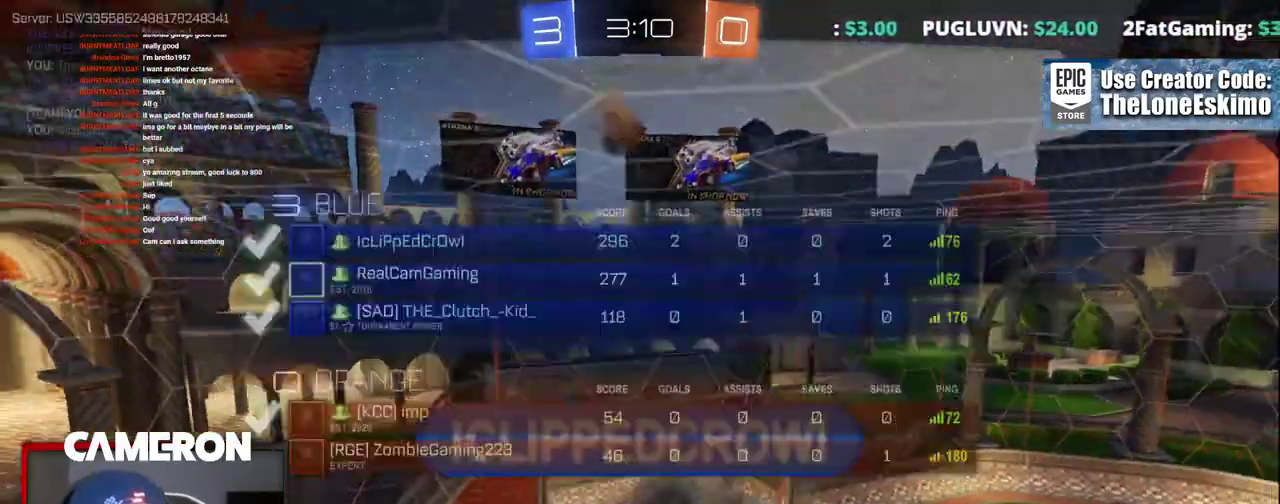
{"buttons": ["A", "R2"], "left_stick": "center", "right_stick": "center", "events": []}
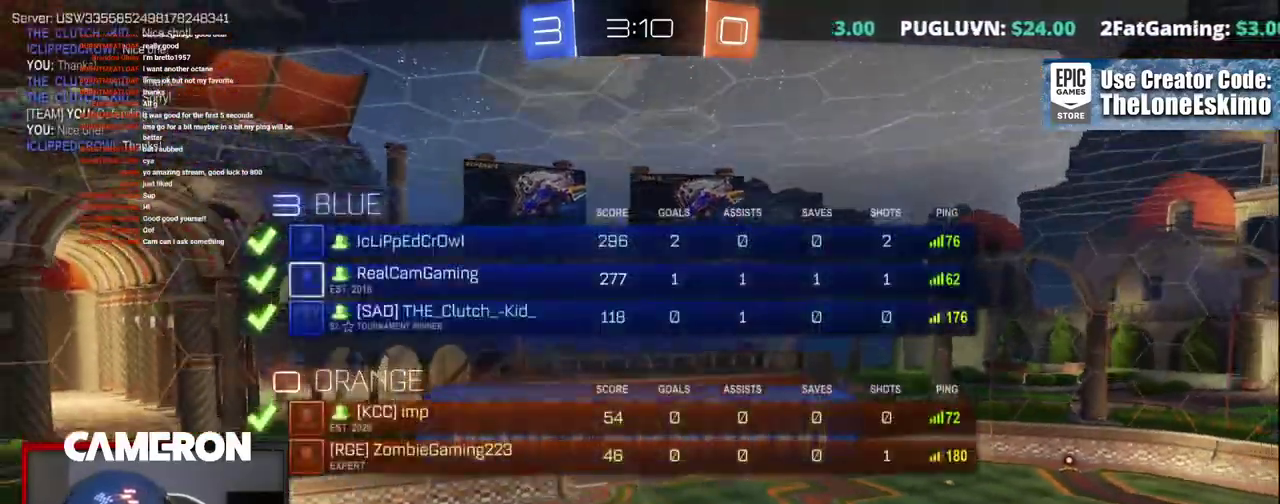
{"buttons": [], "left_stick": "center", "right_stick": "center"}
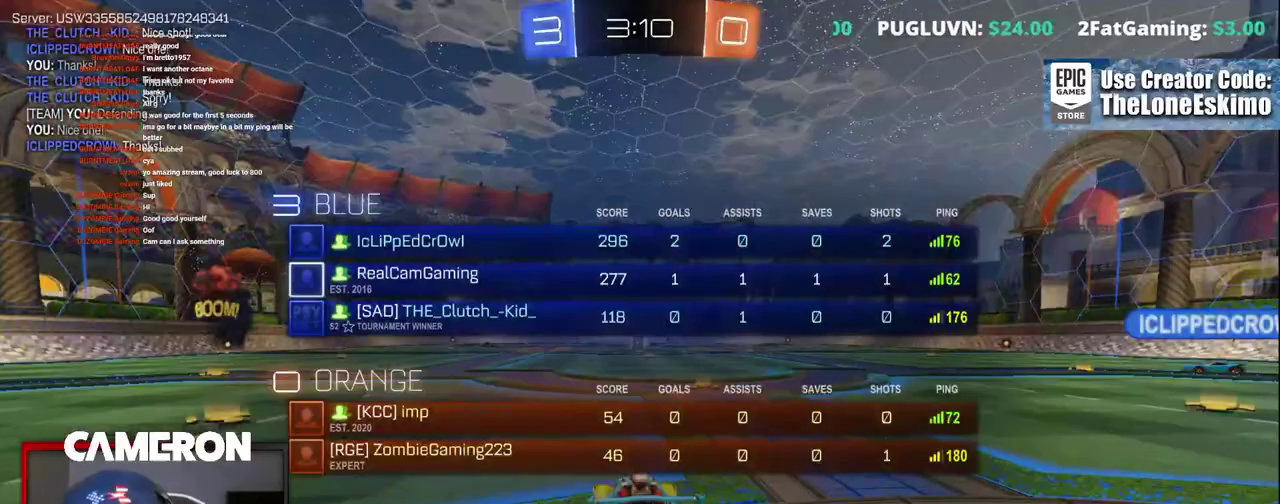
{"buttons": ["R2"], "left_stick": "center", "right_stick": "center"}
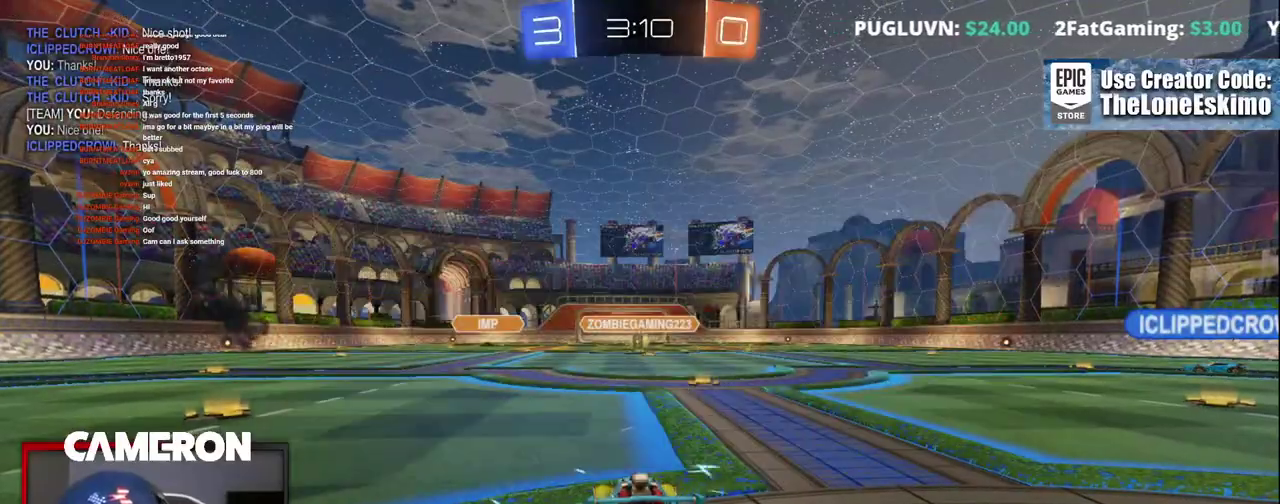
{"buttons": ["R2"], "left_stick": "center", "right_stick": "left", "events": [[400, "right_stick", "left"]]}
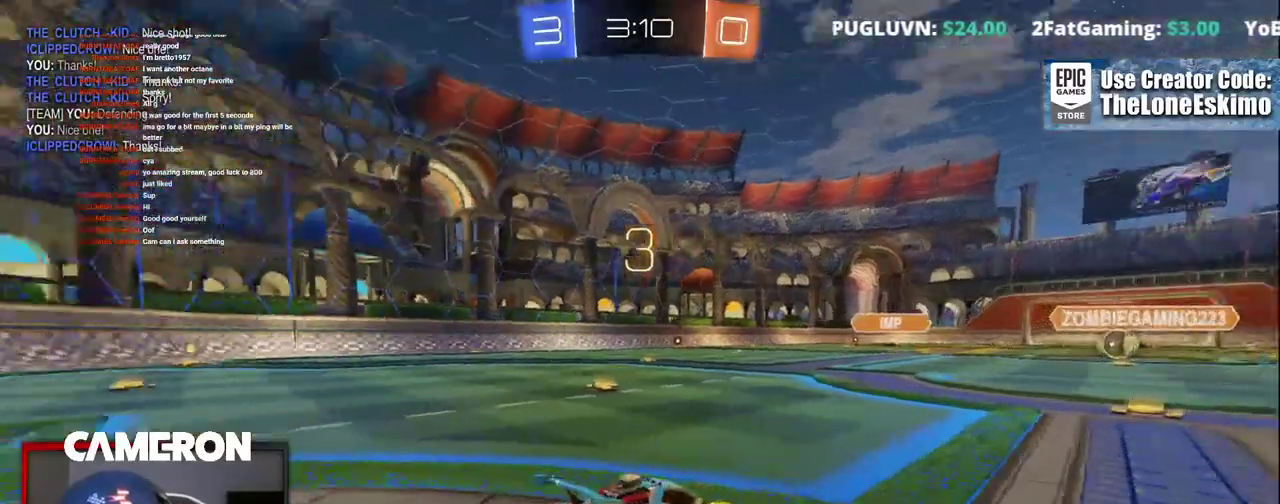
{"buttons": ["R2"], "left_stick": "center", "right_stick": "left", "events": []}
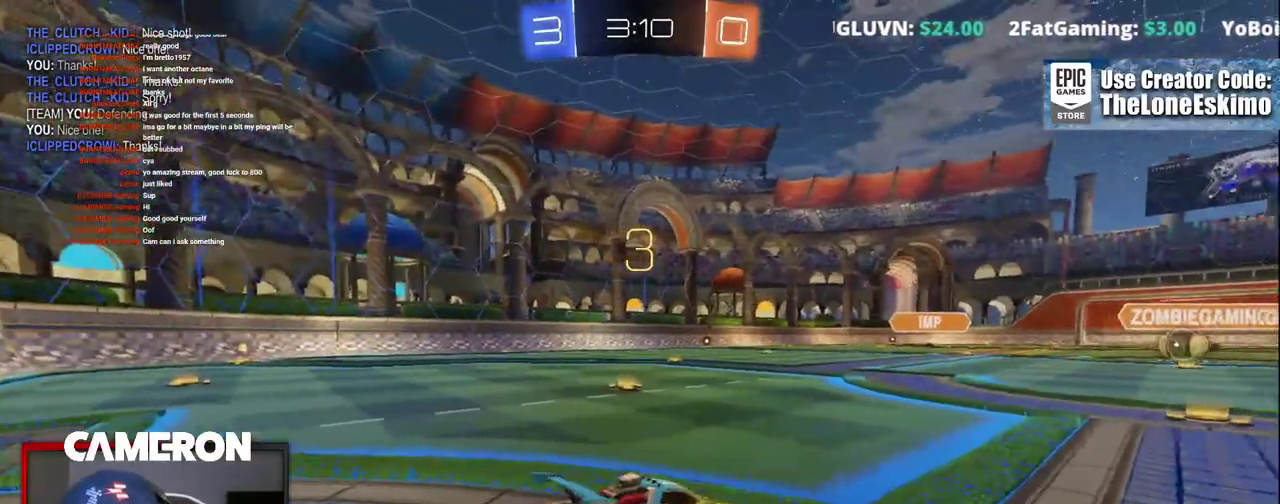
{"buttons": ["R2"], "left_stick": "center", "right_stick": "center", "events": [[33, "right_stick", "center"]]}
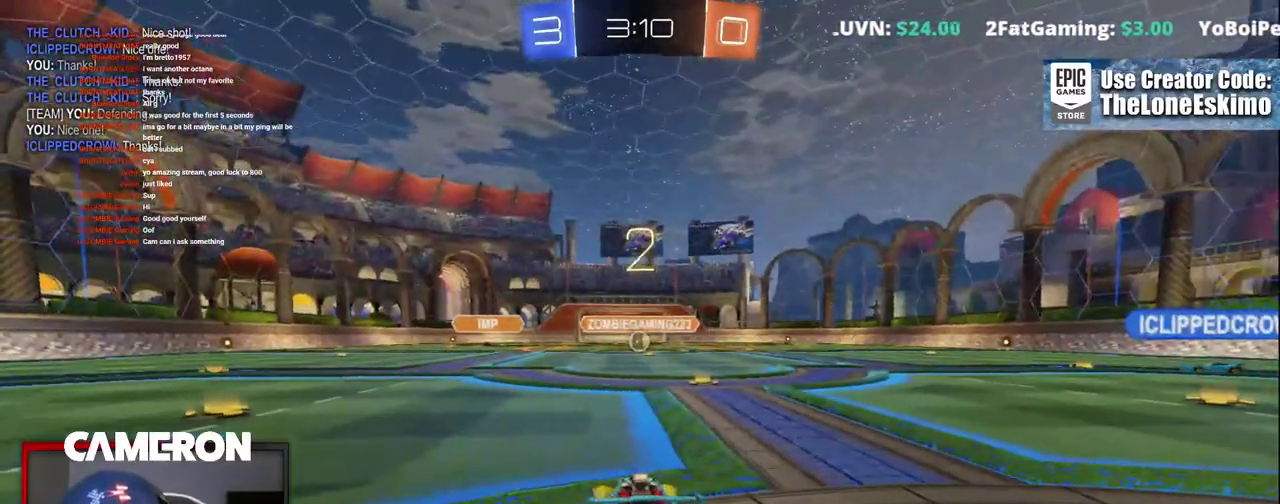
{"buttons": ["R2"], "left_stick": "center", "right_stick": "down-left"}
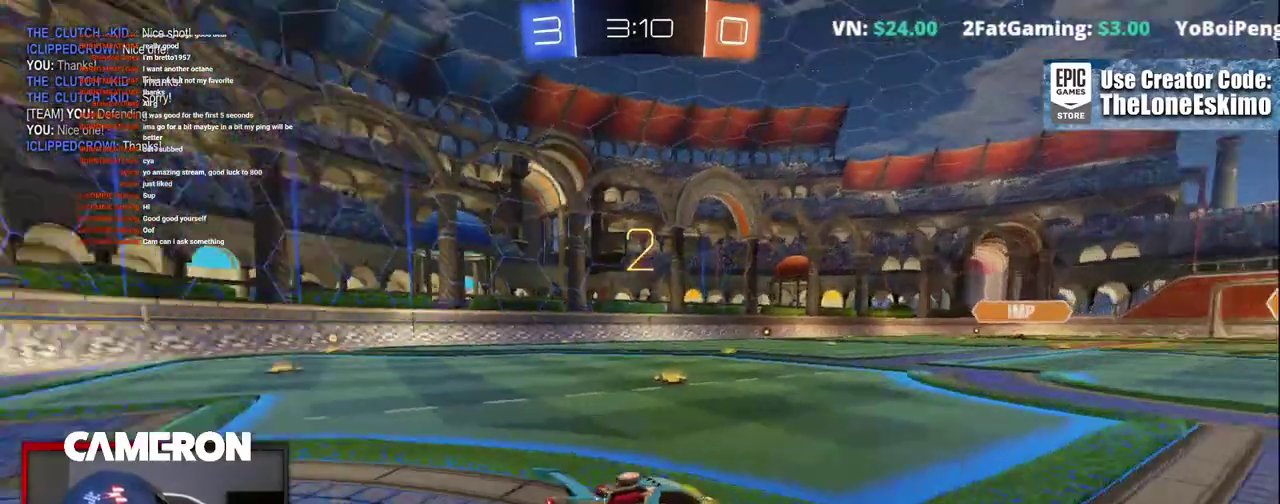
{"buttons": ["R2"], "left_stick": "center", "right_stick": "center", "events": [[167, "right_stick", "center"]]}
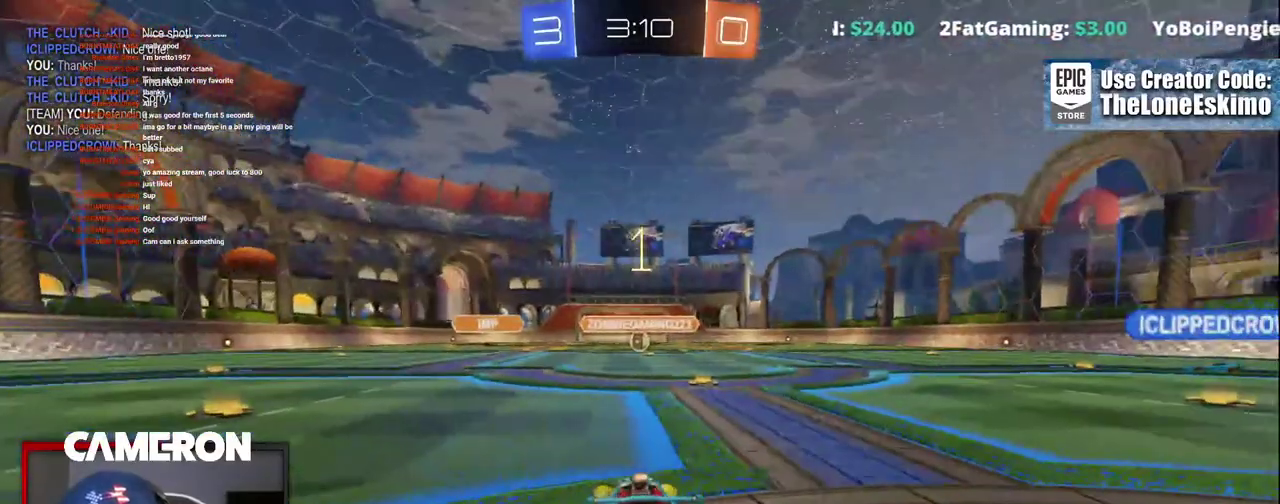
{"buttons": ["B", "R2"], "left_stick": "center", "right_stick": "center", "events": [[50, "B", "down"]]}
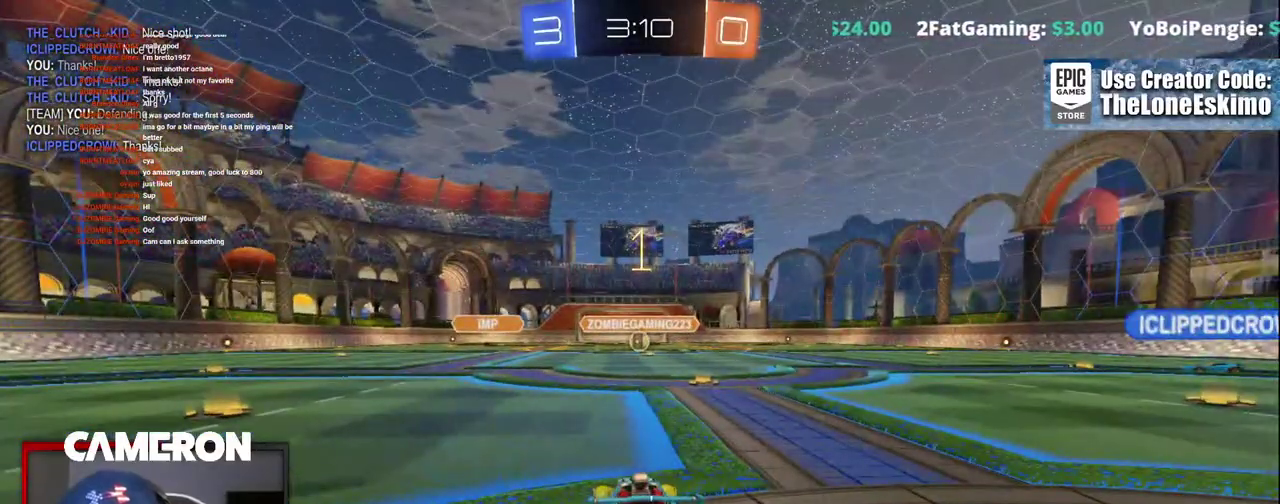
{"buttons": ["B", "R2"], "left_stick": "up-left", "right_stick": "center"}
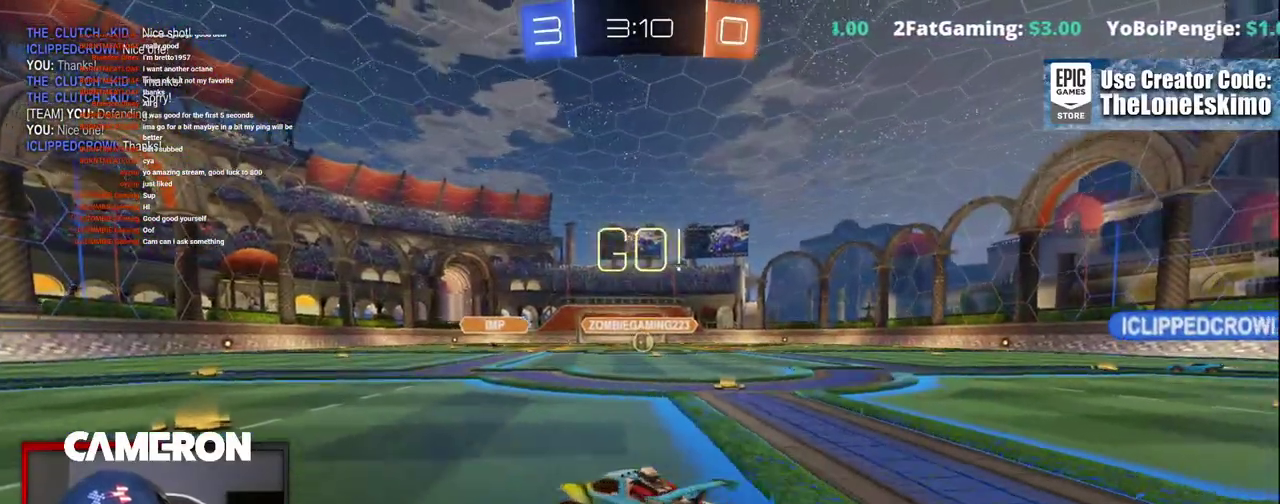
{"buttons": ["B", "R2"], "left_stick": "left", "right_stick": "center"}
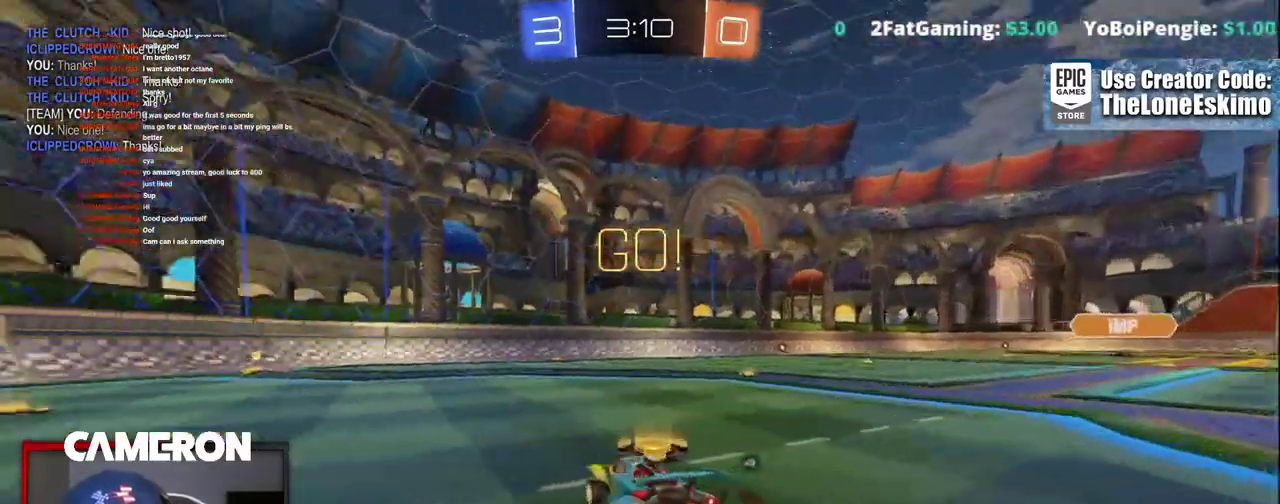
{"buttons": ["B", "R2"], "left_stick": "center", "right_stick": "center"}
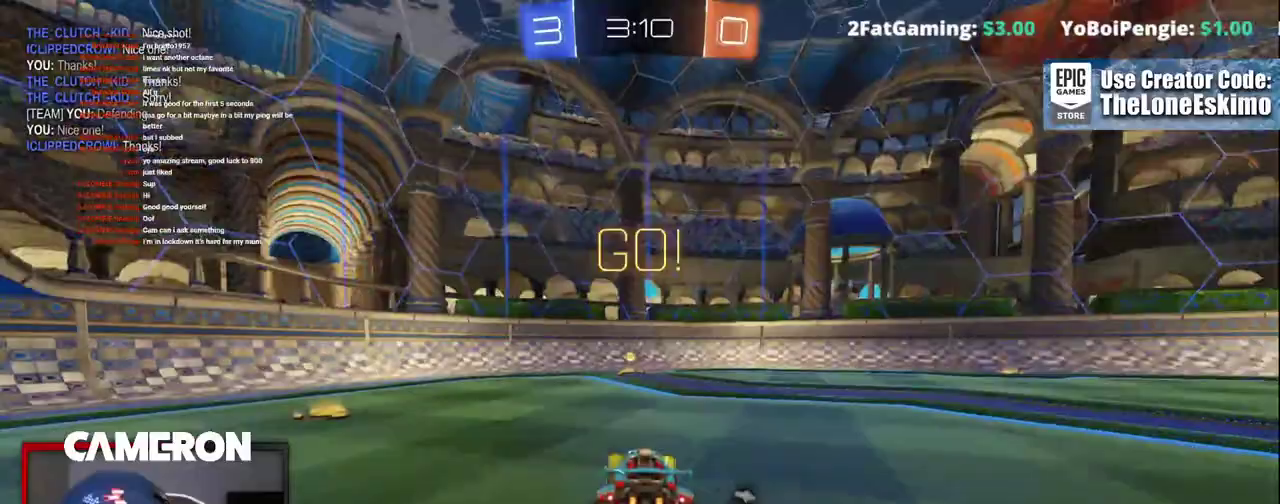
{"buttons": ["R2"], "left_stick": "right", "right_stick": "center"}
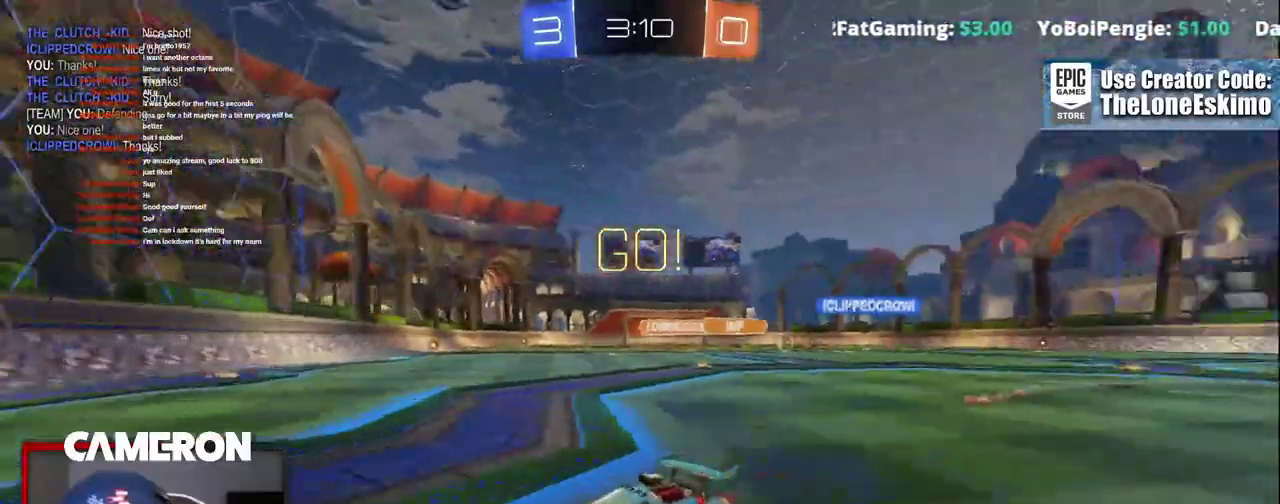
{"buttons": ["R2"], "left_stick": "right", "right_stick": "center", "events": [[33, "X", "down"], [200, "X", "up"]]}
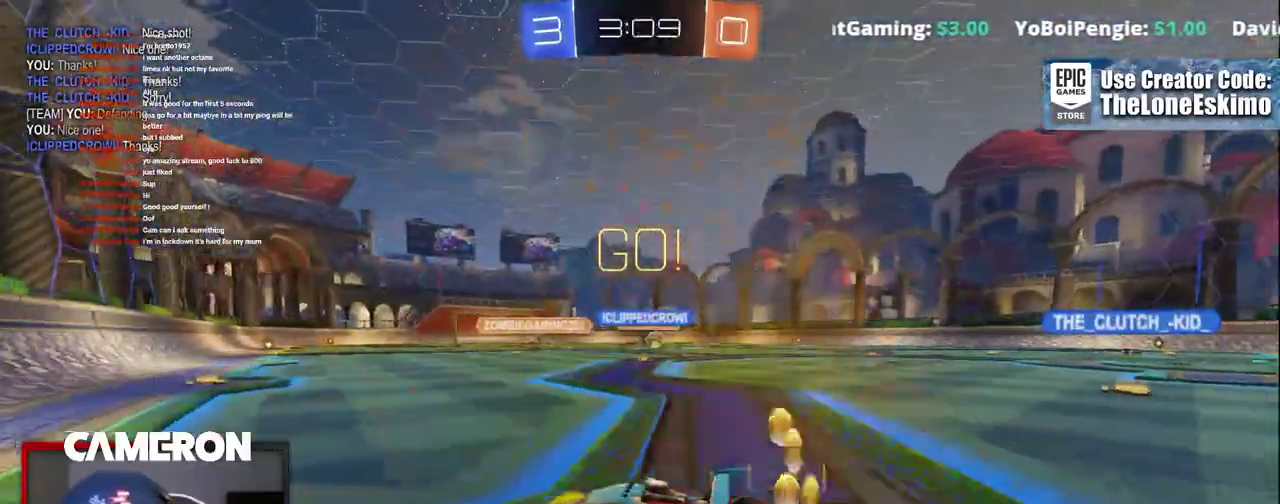
{"buttons": ["R2"], "left_stick": "right", "right_stick": "center"}
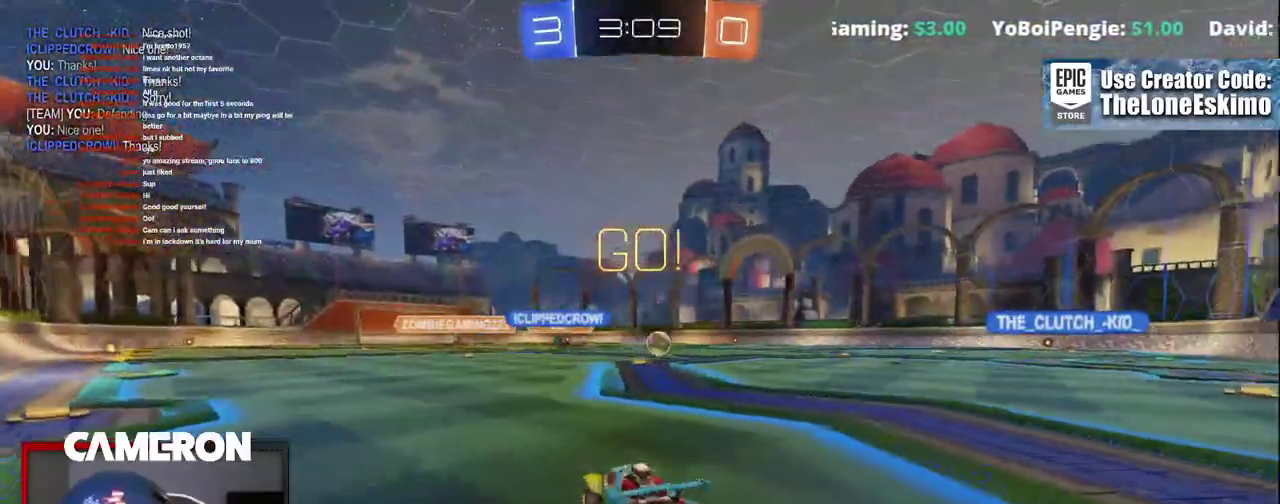
{"buttons": ["L2"], "left_stick": "right", "right_stick": "center", "events": [[500, "L2", "down"], [500, "R2", "up"]]}
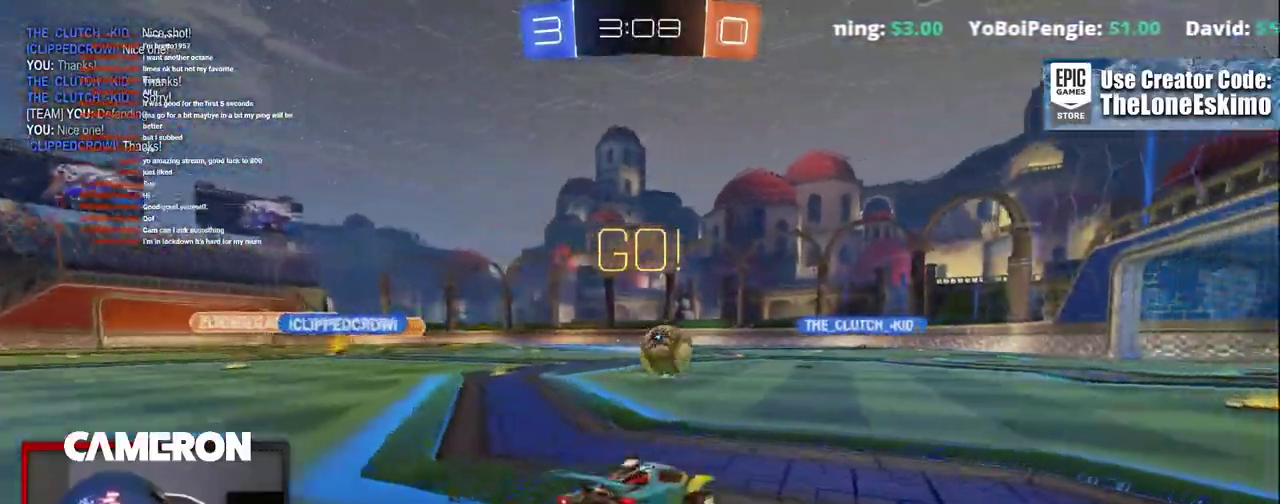
{"buttons": ["B", "R2"], "left_stick": "left", "right_stick": "center"}
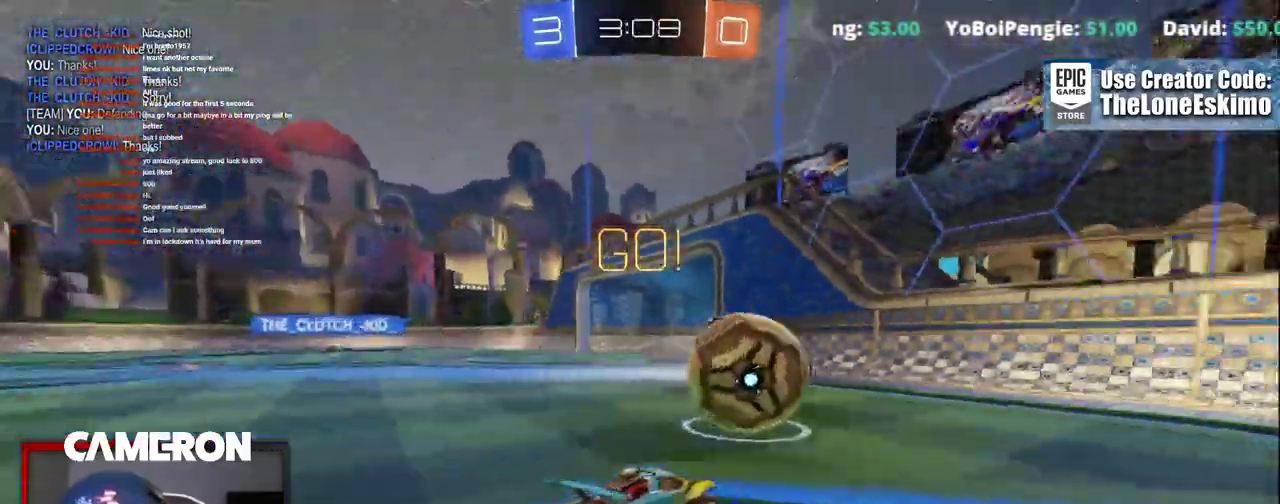
{"buttons": ["R2"], "left_stick": "right", "right_stick": "center"}
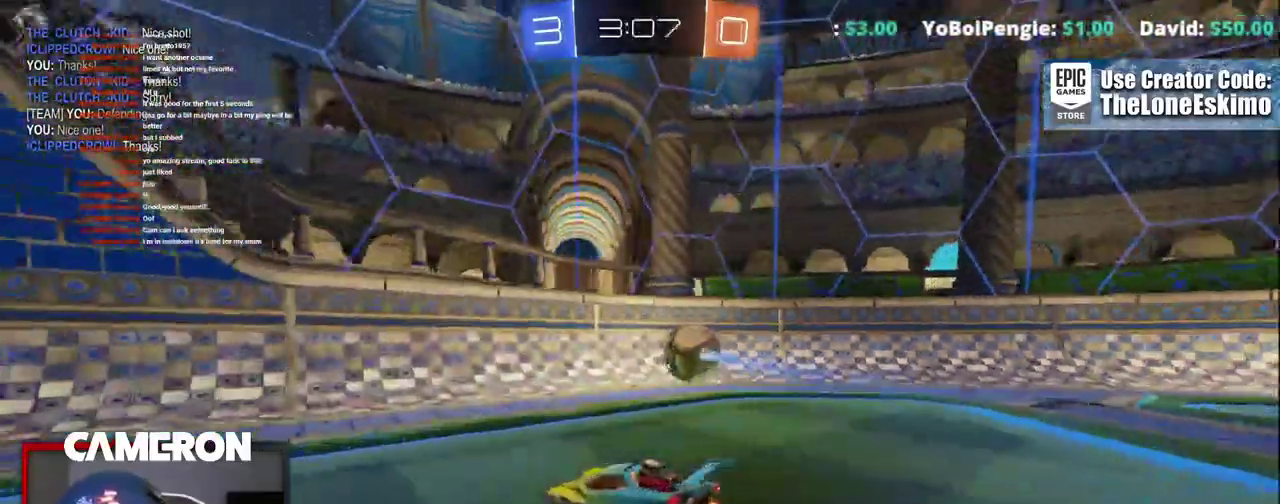
{"buttons": ["R2"], "left_stick": "right", "right_stick": "center", "events": []}
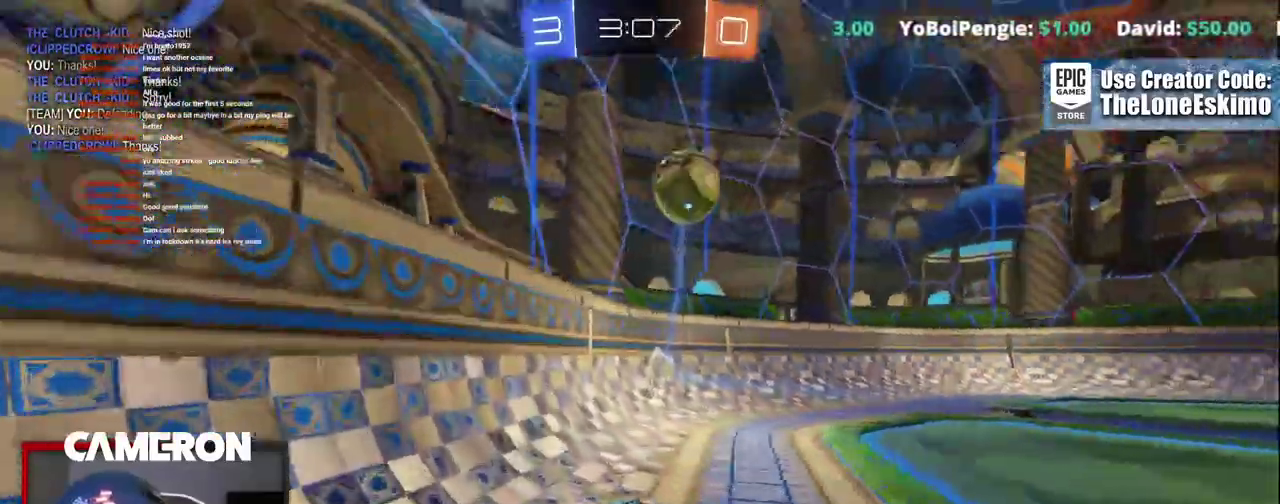
{"buttons": ["R2"], "left_stick": "center", "right_stick": "center", "events": [[117, "left_stick", "center"], [183, "R2", "up"], [250, "left_stick", "left"], [450, "left_stick", "center"], [483, "R2", "down"]]}